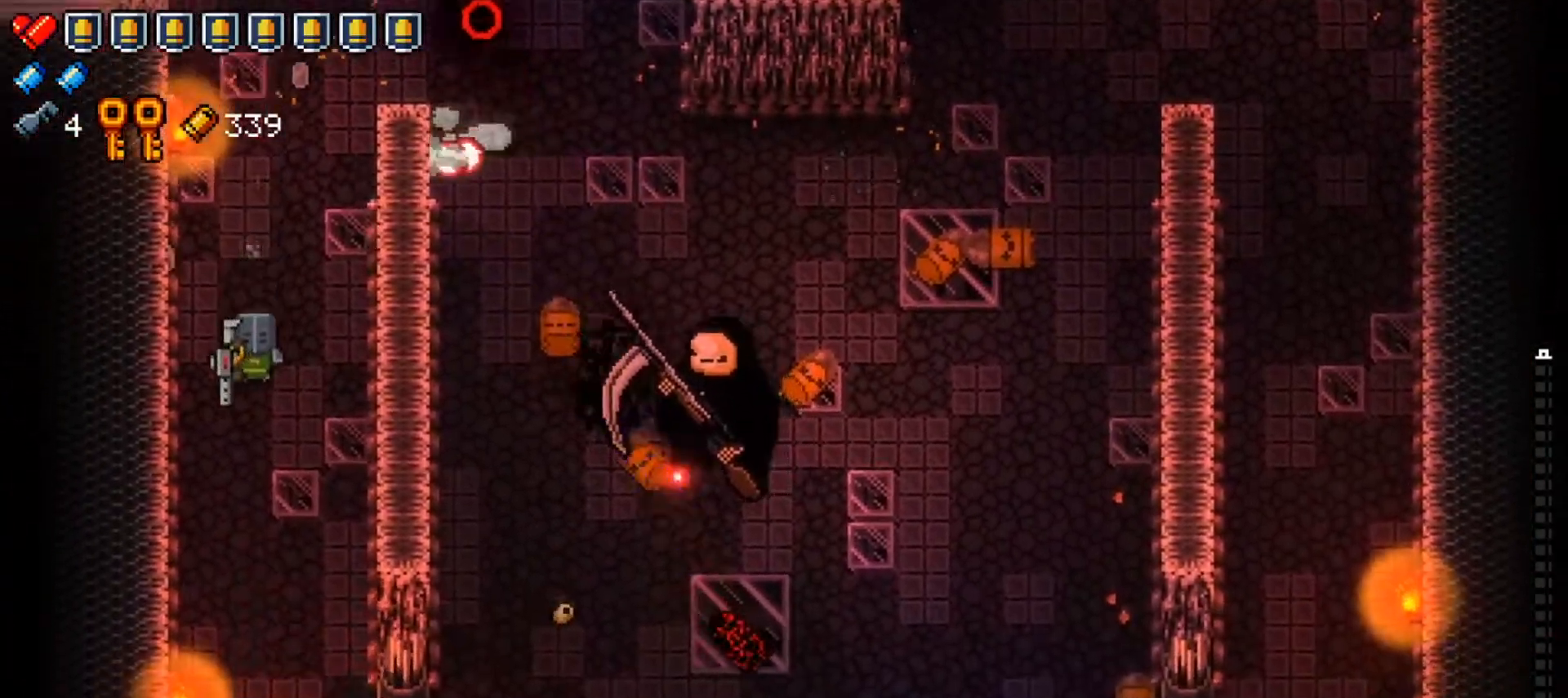
Gameplay with a controller (Xbox layout); each line is a JSON object with the inputs held at the frame after it. "events" lists button and stick changes between this image and that frame as [ms after this image, input, new state], when the widget could be followed in between.
{"buttons": ["X"], "left_stick": "down", "right_stick": "center"}
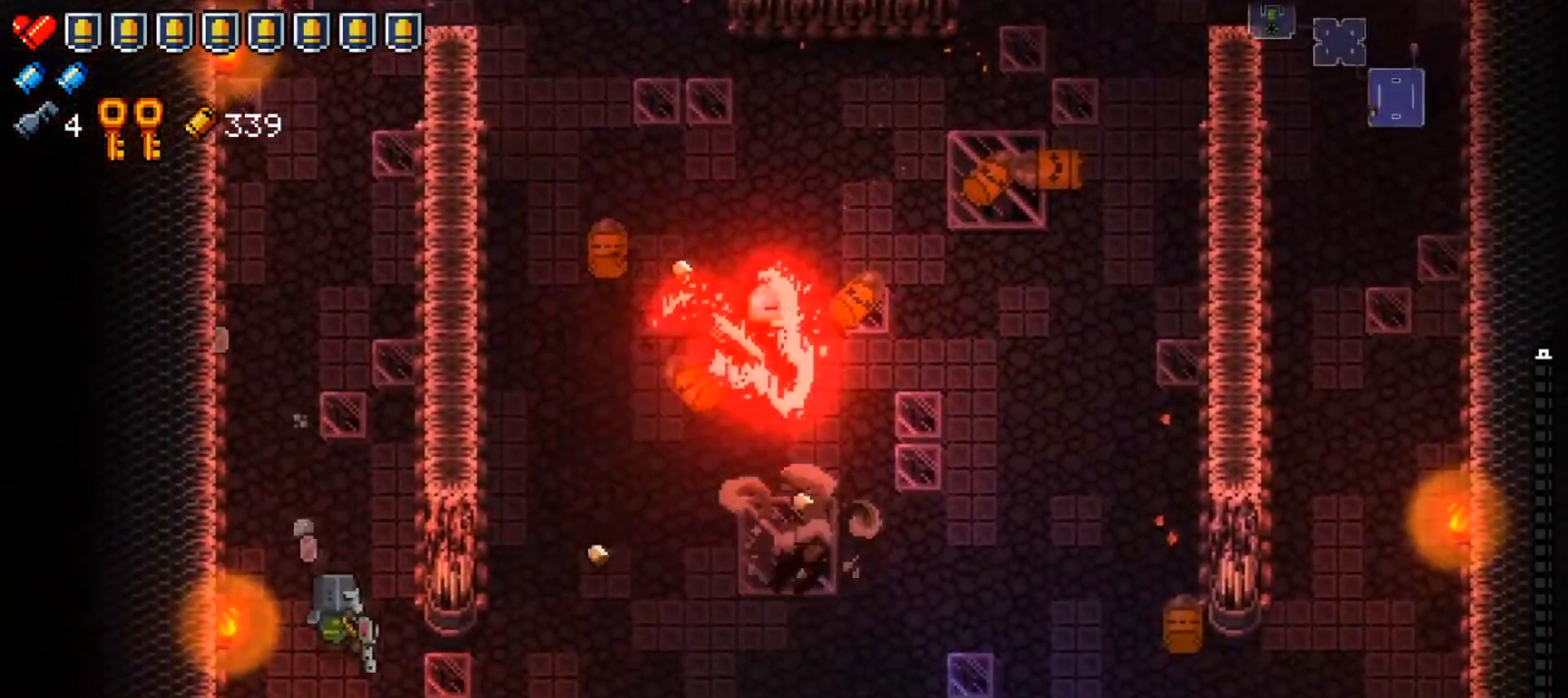
{"buttons": ["X"], "left_stick": "right", "right_stick": "center", "events": [[83, "X", "up"], [133, "left_stick", "down-right"], [150, "X", "down"], [267, "X", "up"], [317, "X", "down"], [350, "left_stick", "right"], [434, "X", "up"], [500, "X", "down"]]}
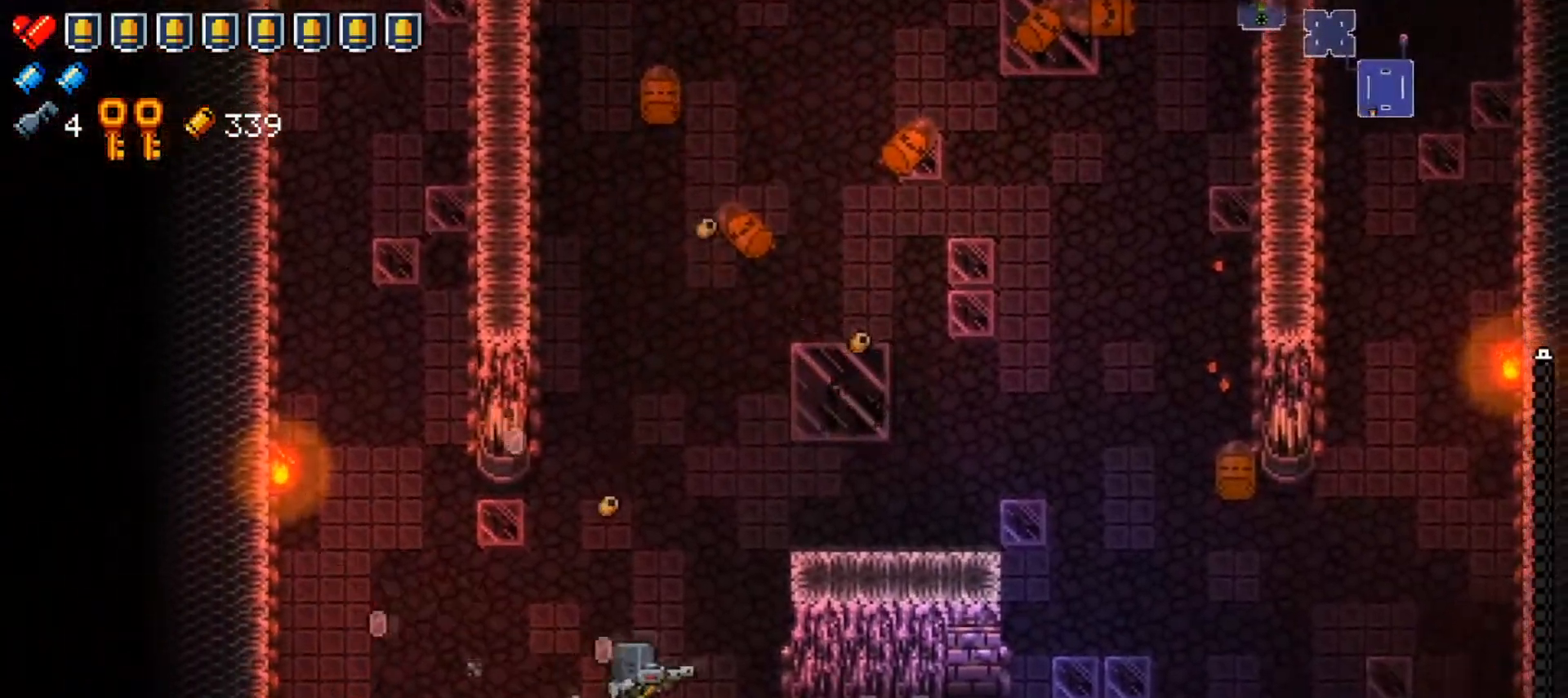
{"buttons": [], "left_stick": "right", "right_stick": "center", "events": [[100, "left_stick", "down-right"], [117, "X", "up"], [217, "Y", "down"], [234, "left_stick", "right"], [317, "Y", "up"], [401, "X", "down"], [484, "X", "up"]]}
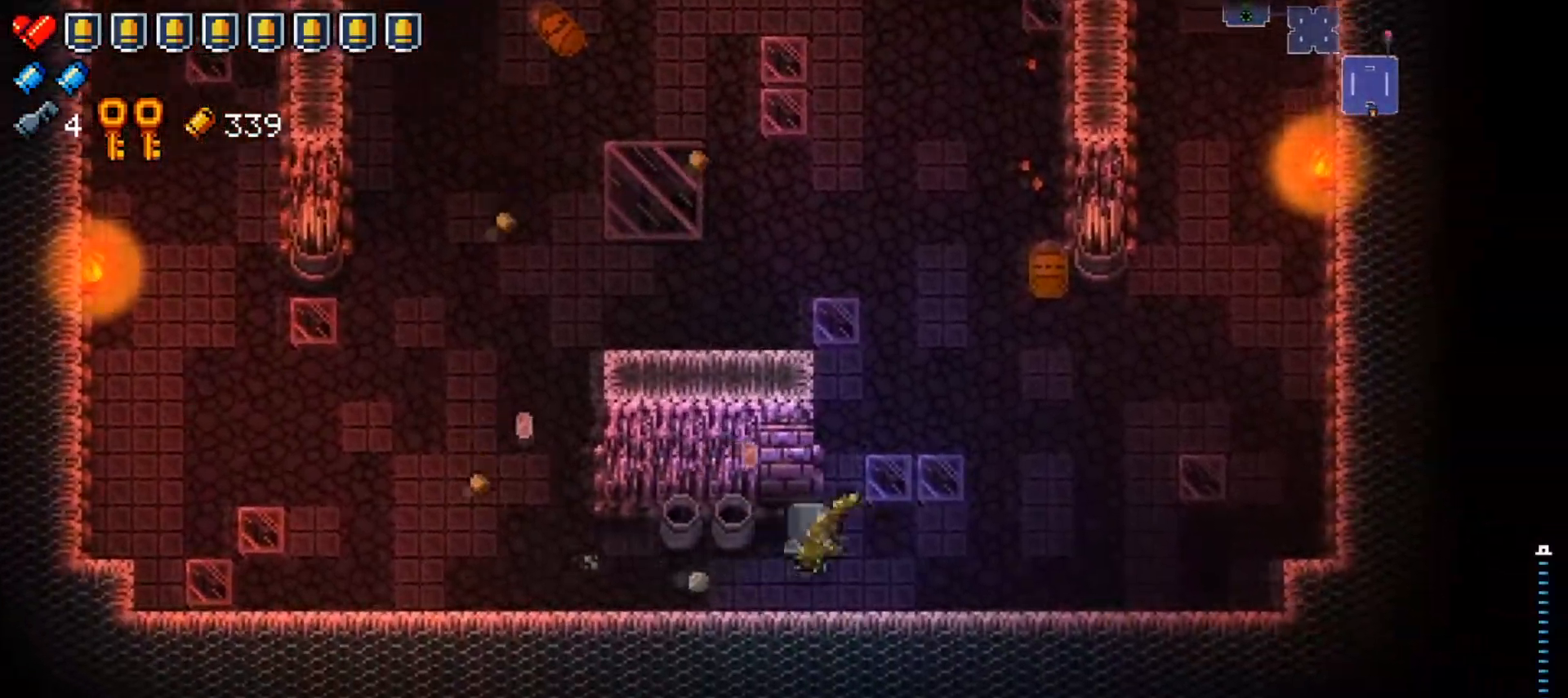
{"buttons": [], "left_stick": "up", "right_stick": "center", "events": [[33, "left_stick", "up-right"], [50, "X", "down"], [167, "X", "up"], [233, "X", "down"], [317, "left_stick", "up"], [350, "X", "up"]]}
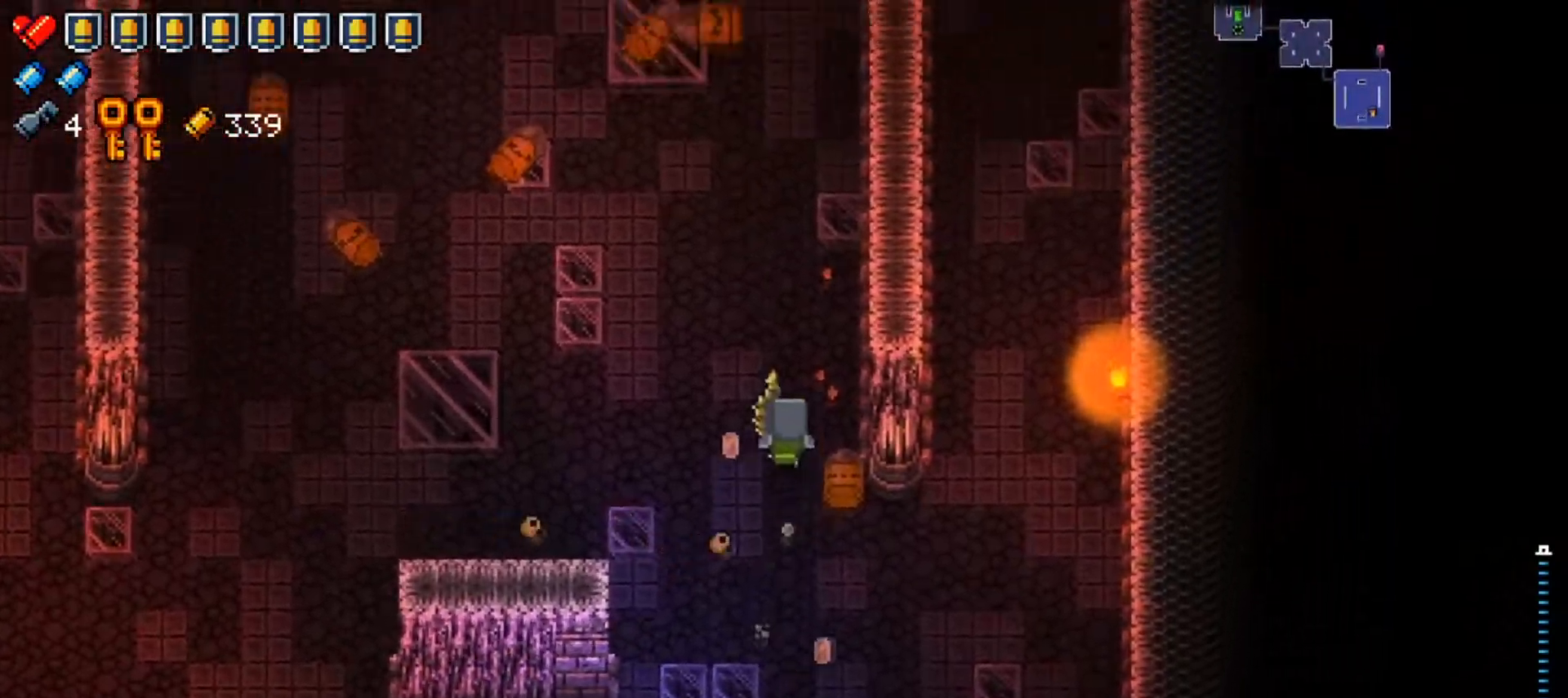
{"buttons": [], "left_stick": "up-right", "right_stick": "center", "events": [[367, "Y", "down"], [467, "Y", "up"], [467, "left_stick", "up-right"]]}
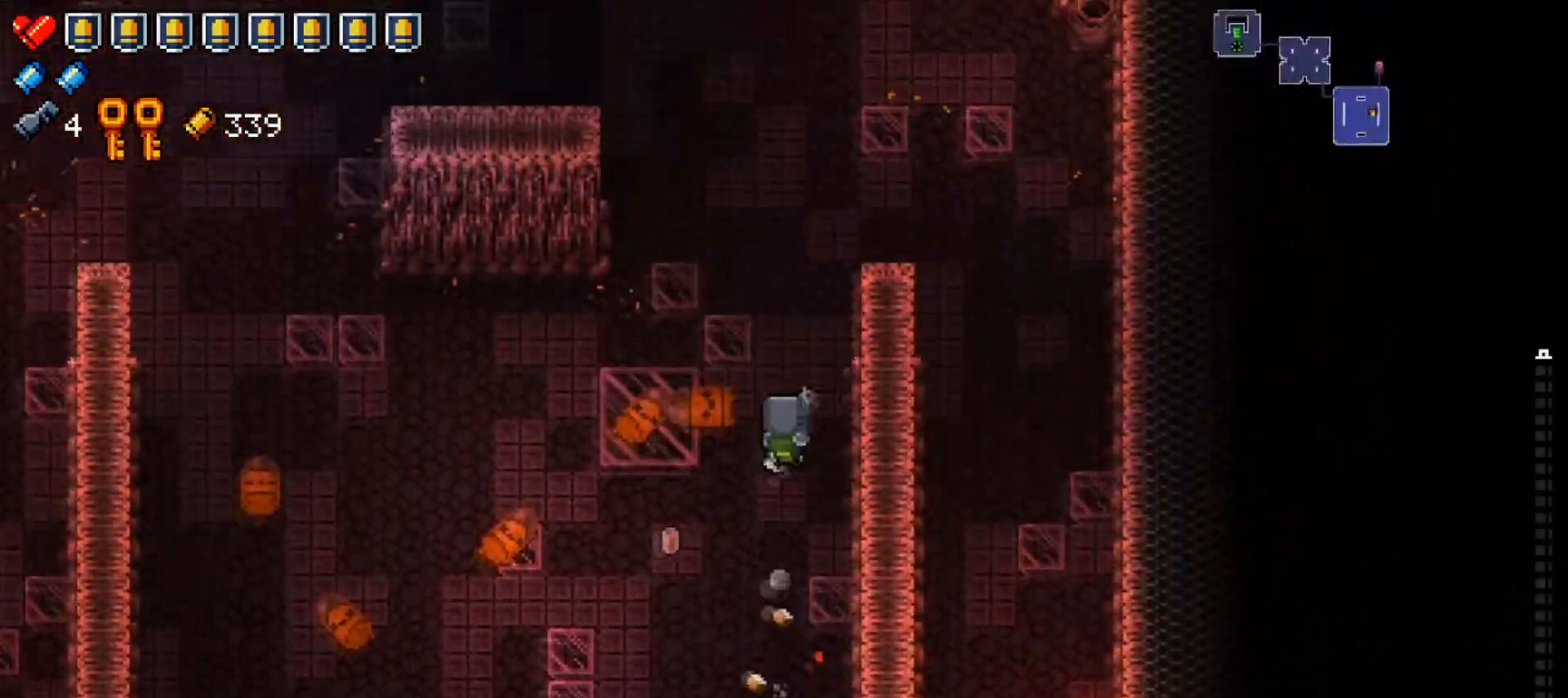
{"buttons": [], "left_stick": "up-right", "right_stick": "center", "events": [[33, "X", "down"], [150, "X", "up"], [150, "left_stick", "up"], [217, "X", "down"], [350, "X", "up"], [350, "left_stick", "up-right"], [400, "X", "down"], [500, "X", "up"]]}
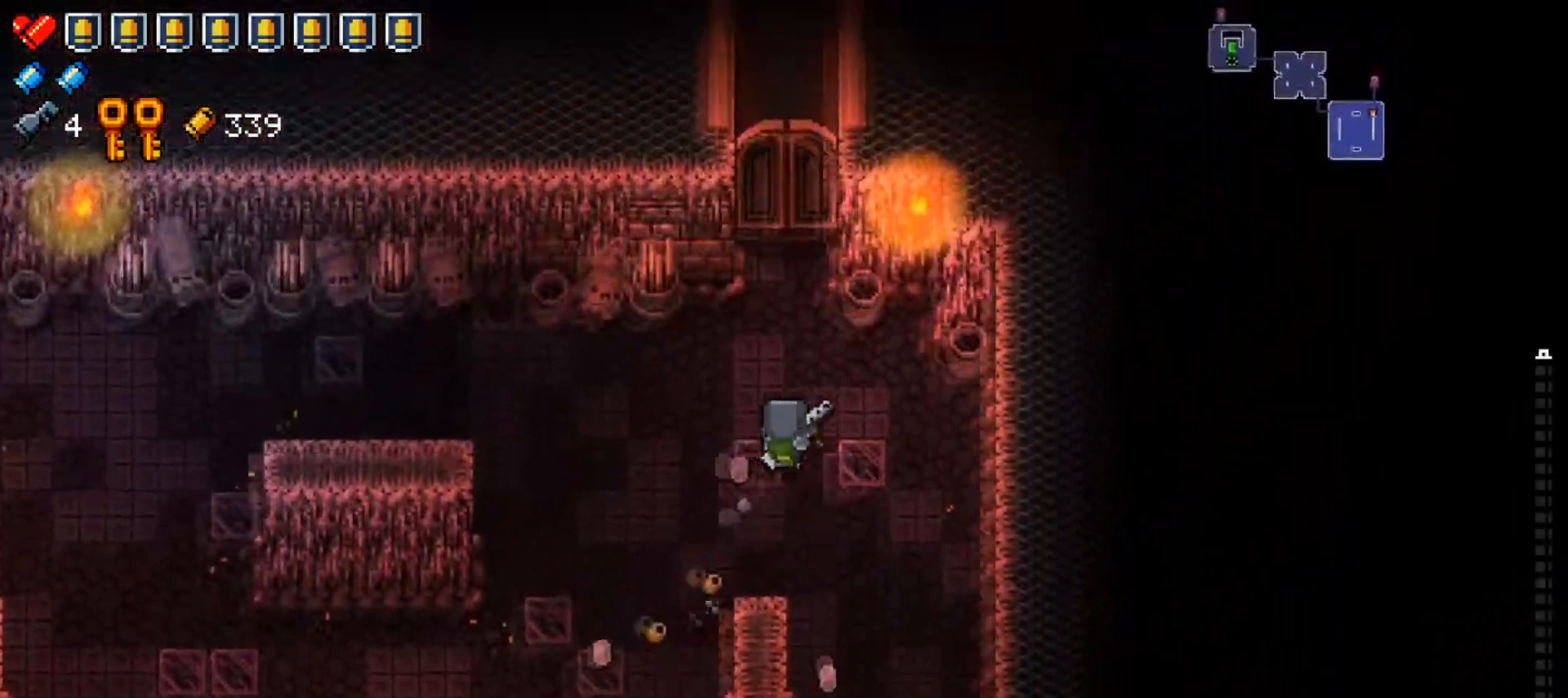
{"buttons": [], "left_stick": "up", "right_stick": "center", "events": [[184, "left_stick", "up-left"], [217, "right_stick", "up"], [417, "left_stick", "up"], [434, "right_stick", "center"]]}
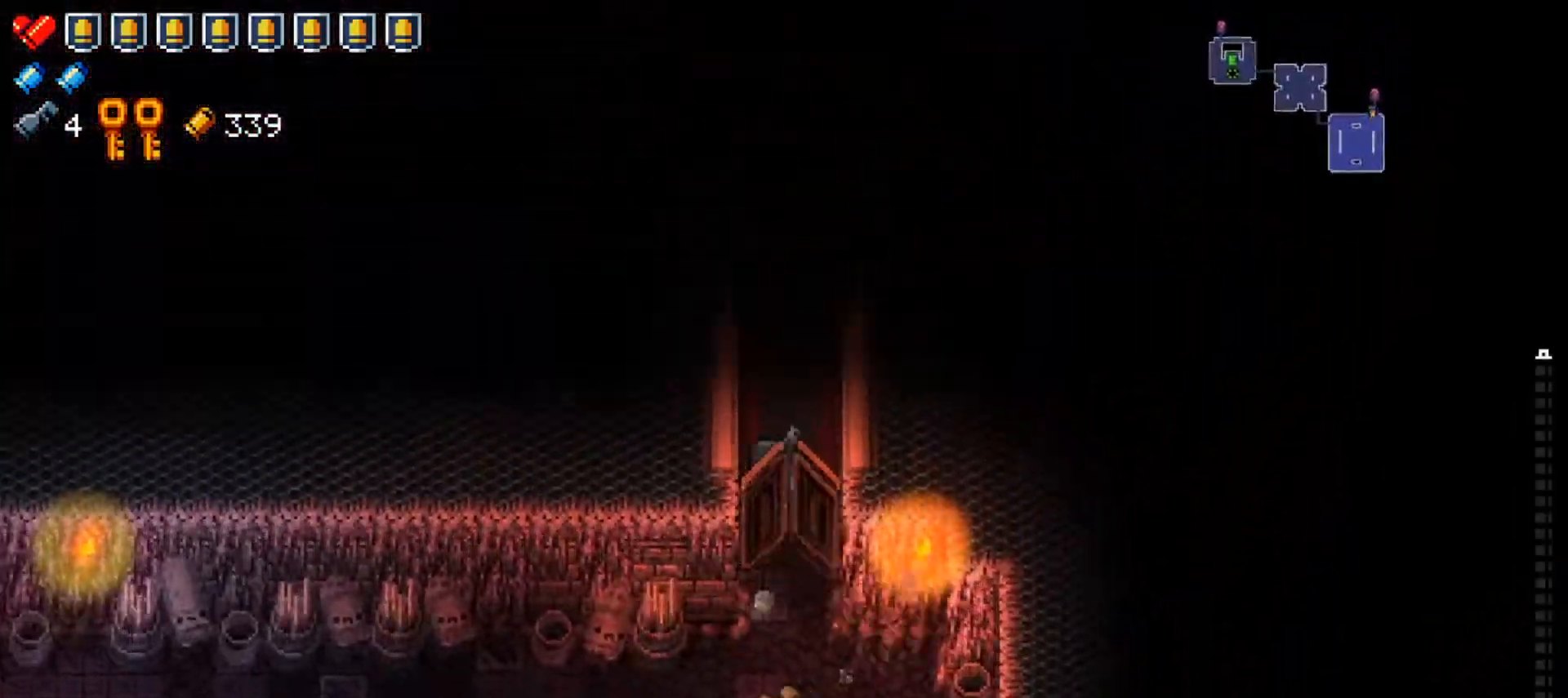
{"buttons": [], "left_stick": "up", "right_stick": "center", "events": [[83, "right_stick", "up"], [300, "left_stick", "center"], [300, "right_stick", "center"], [484, "left_stick", "up"]]}
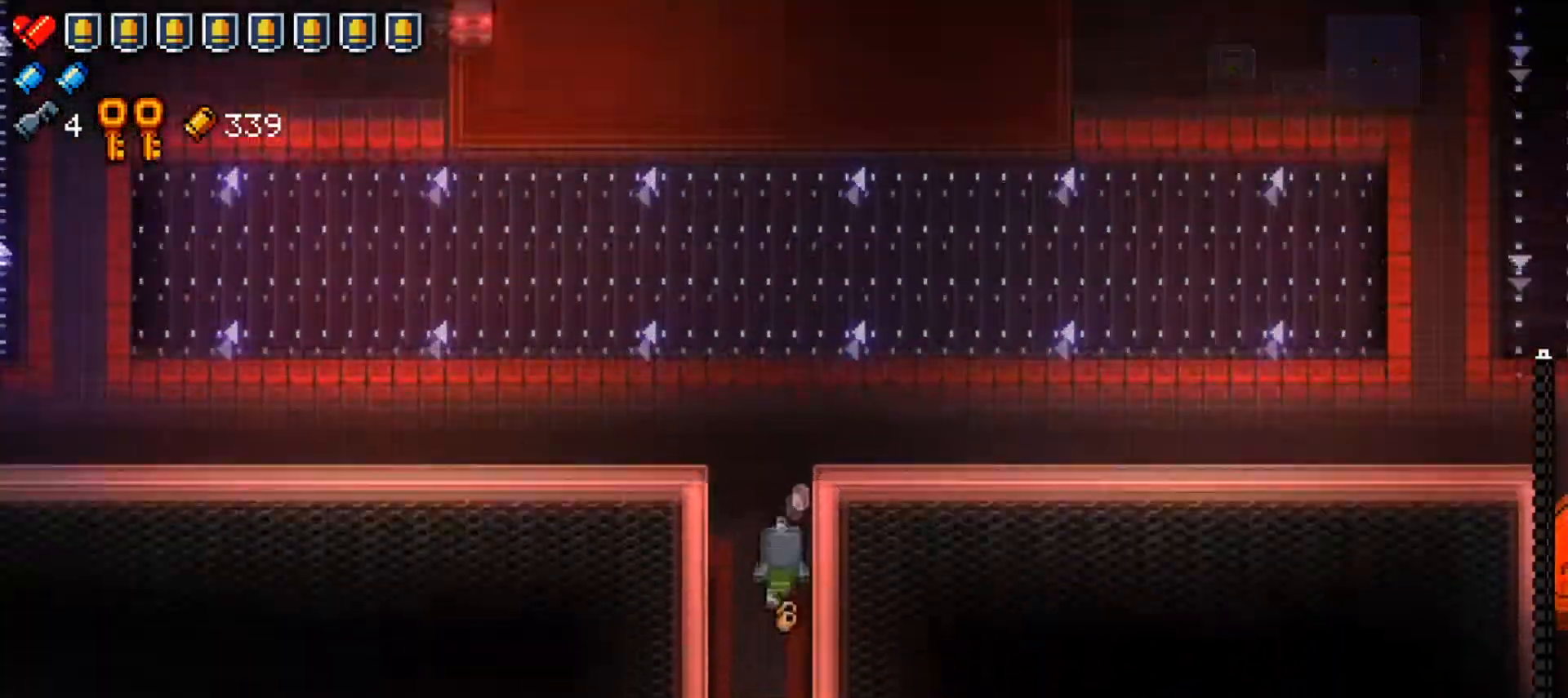
{"buttons": [], "left_stick": "up-left", "right_stick": "up-left", "events": [[67, "right_stick", "up"], [134, "left_stick", "up-left"], [351, "left_stick", "up"], [451, "right_stick", "up-left"], [467, "left_stick", "up-left"]]}
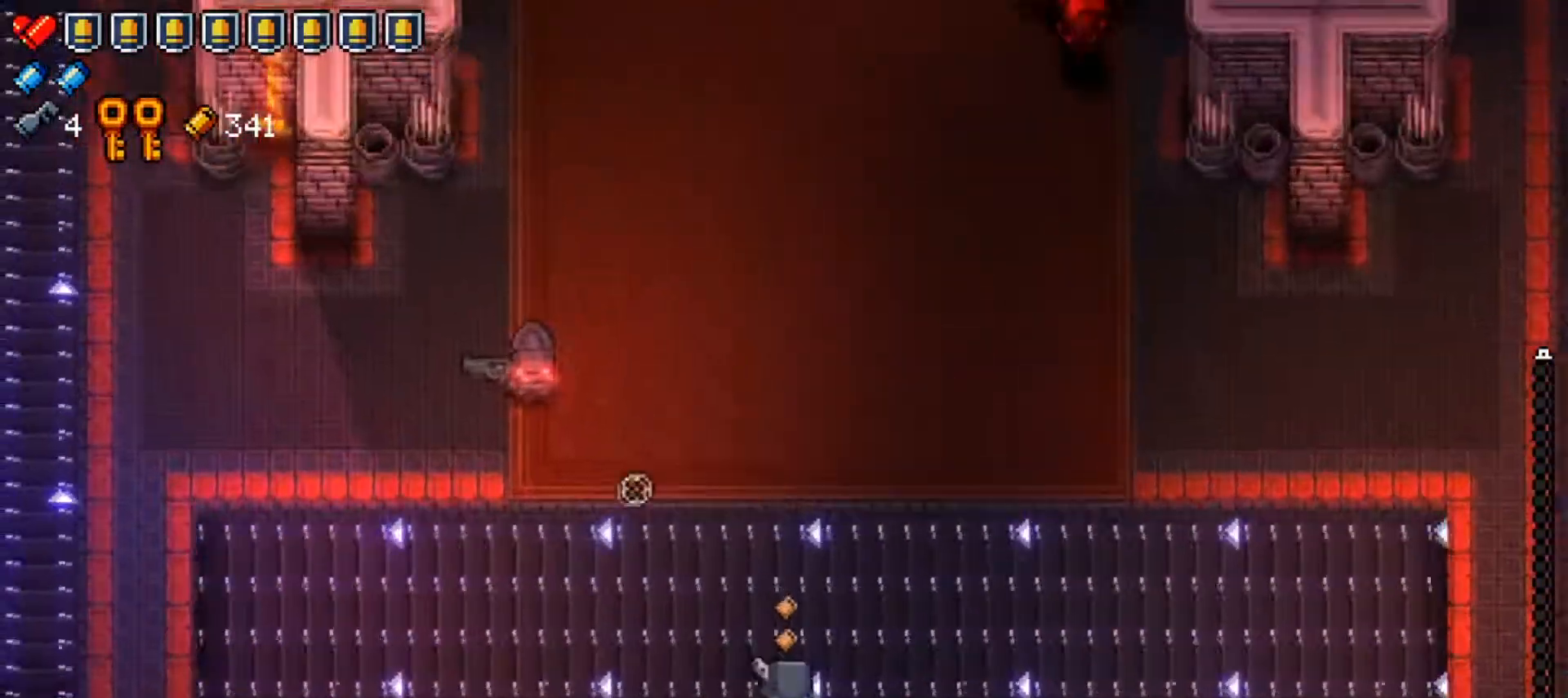
{"buttons": [], "left_stick": "right", "right_stick": "up-left", "events": [[34, "R1", "down"], [167, "left_stick", "down-right"], [200, "R1", "up"], [267, "R1", "down"], [284, "left_stick", "right"], [401, "R1", "up"]]}
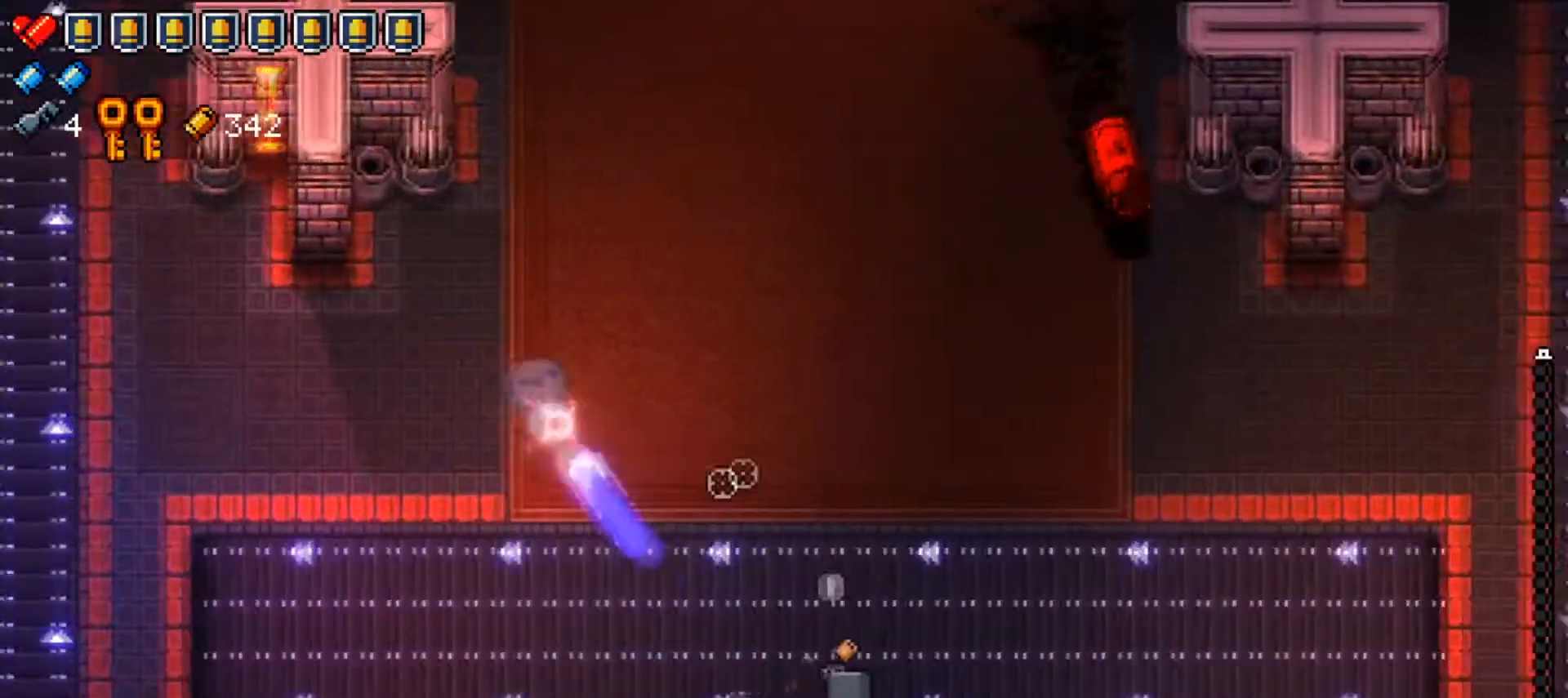
{"buttons": [], "left_stick": "left", "right_stick": "up", "events": [[16, "right_stick", "up"], [183, "R1", "down"], [350, "R1", "up"], [400, "left_stick", "down"], [467, "left_stick", "left"]]}
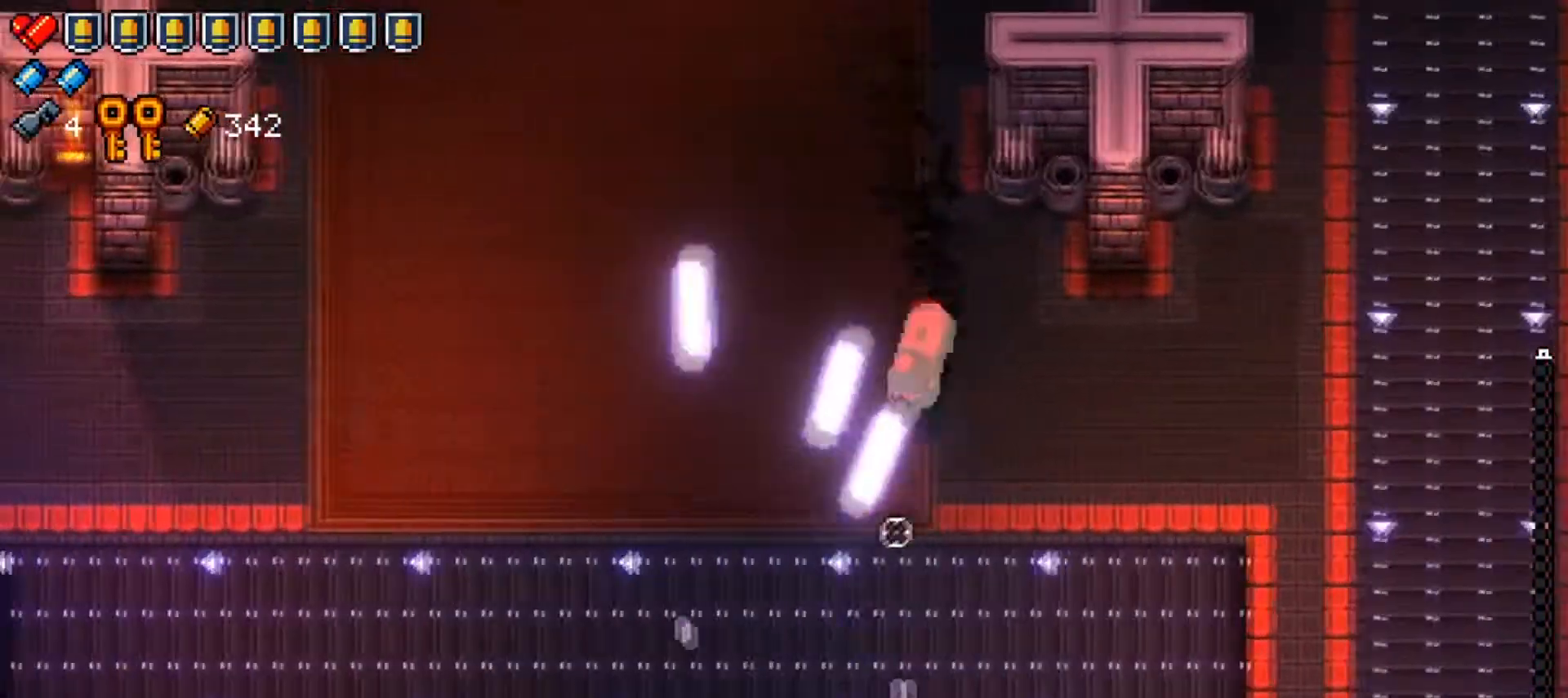
{"buttons": [], "left_stick": "center", "right_stick": "up-right", "events": [[84, "R1", "down"], [217, "right_stick", "up-right"], [250, "R1", "up"], [284, "R1", "down"], [367, "left_stick", "center"], [434, "R1", "up"]]}
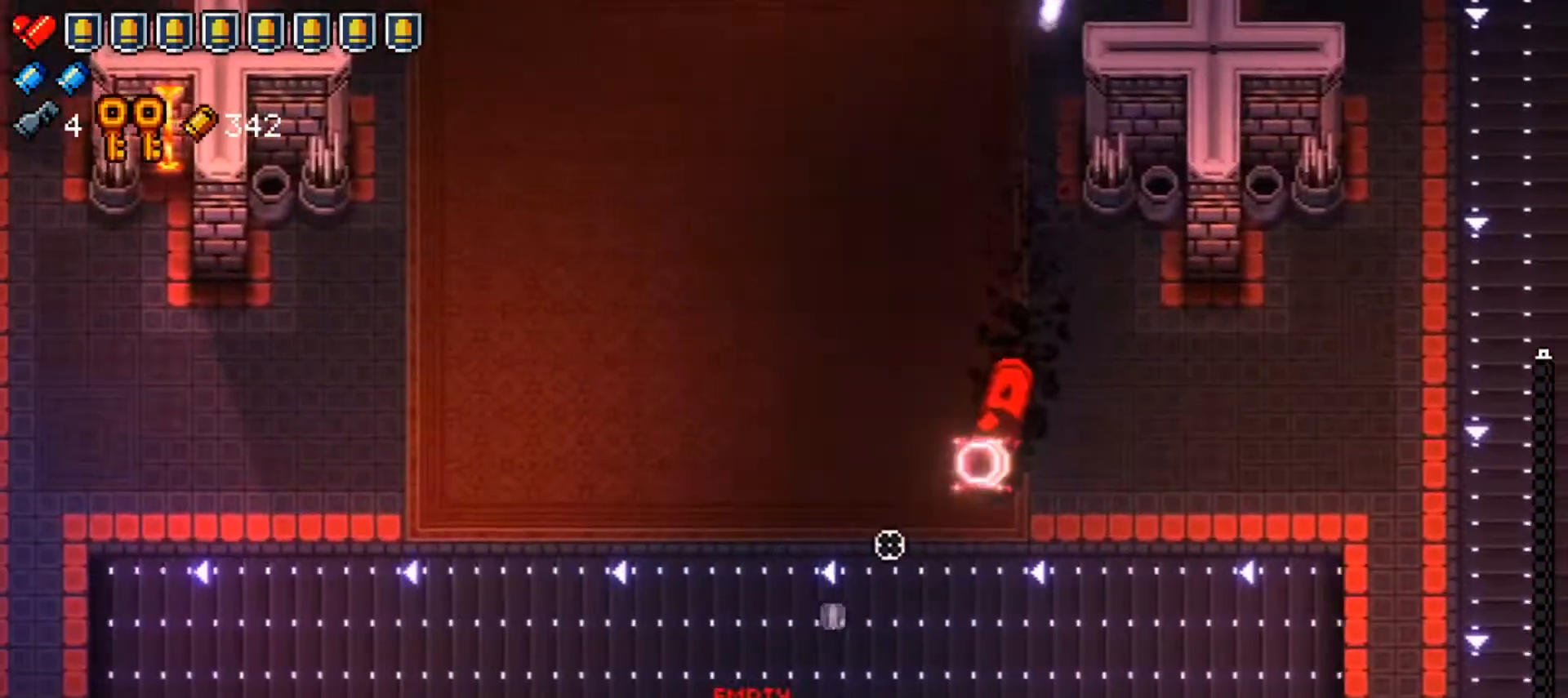
{"buttons": [], "left_stick": "up-left", "right_stick": "center", "events": [[133, "R1", "down"], [233, "R1", "up"], [233, "left_stick", "left"], [250, "right_stick", "center"], [333, "Y", "down"], [400, "left_stick", "up-left"], [433, "Y", "up"]]}
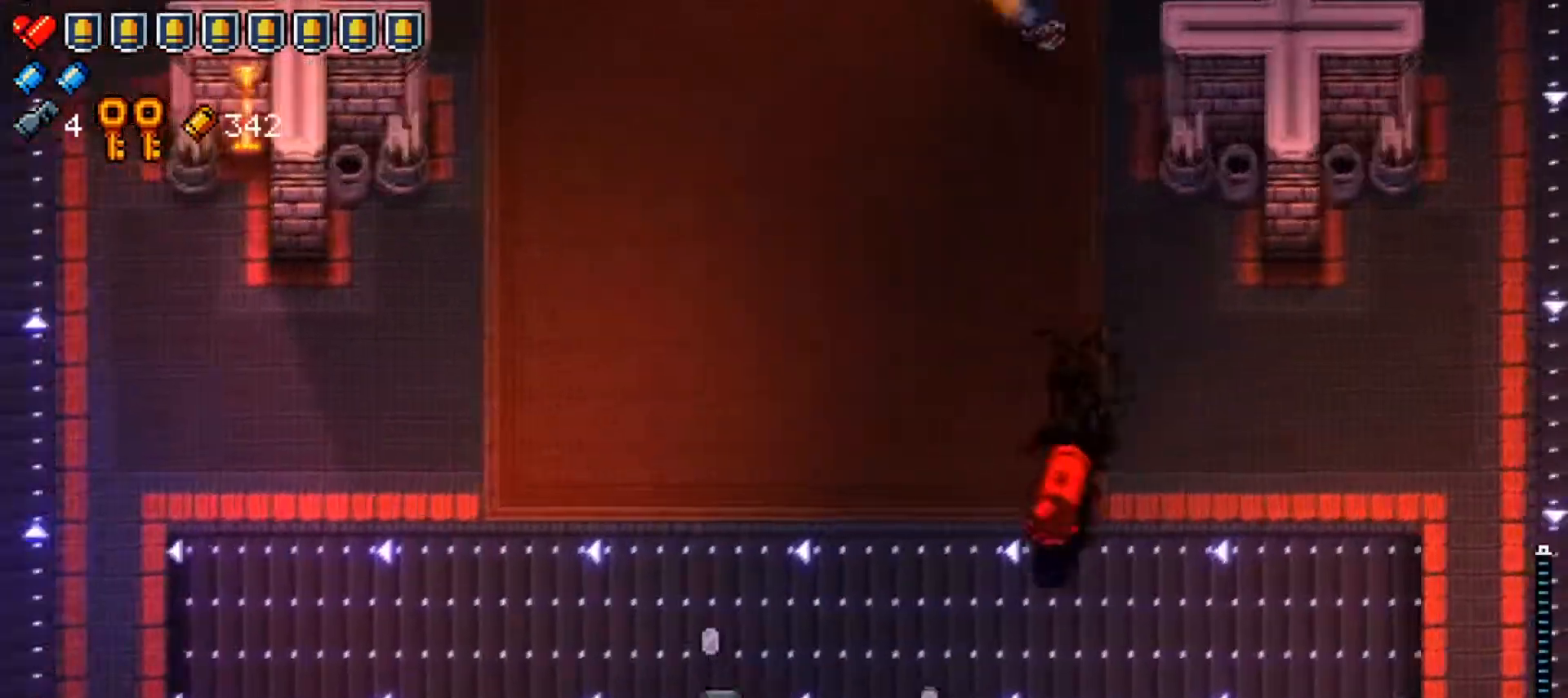
{"buttons": ["R1"], "left_stick": "down-left", "right_stick": "right", "events": [[50, "right_stick", "right"], [67, "R1", "down"], [117, "left_stick", "center"], [384, "left_stick", "down-left"]]}
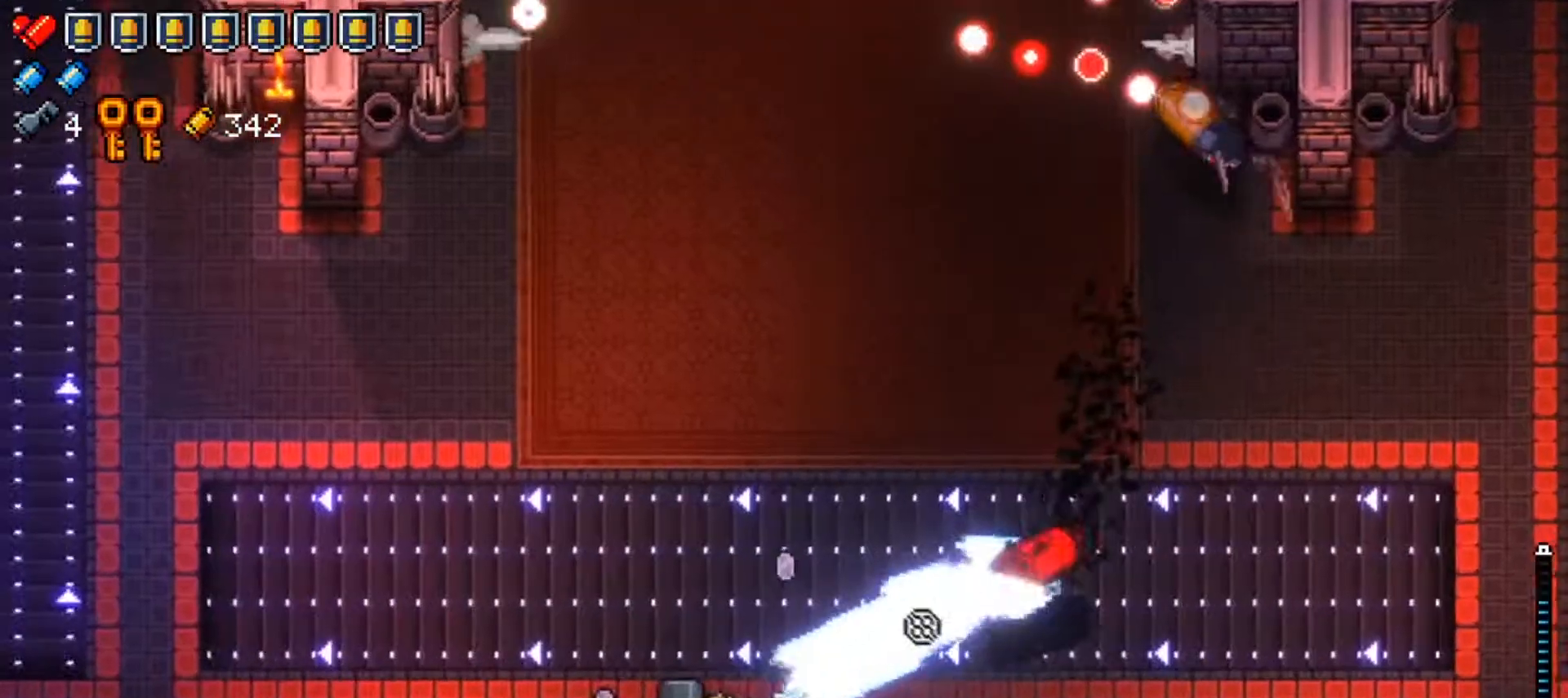
{"buttons": [], "left_stick": "up-right", "right_stick": "right", "events": [[66, "left_stick", "center"], [183, "left_stick", "left"], [233, "R1", "up"], [400, "left_stick", "up-right"]]}
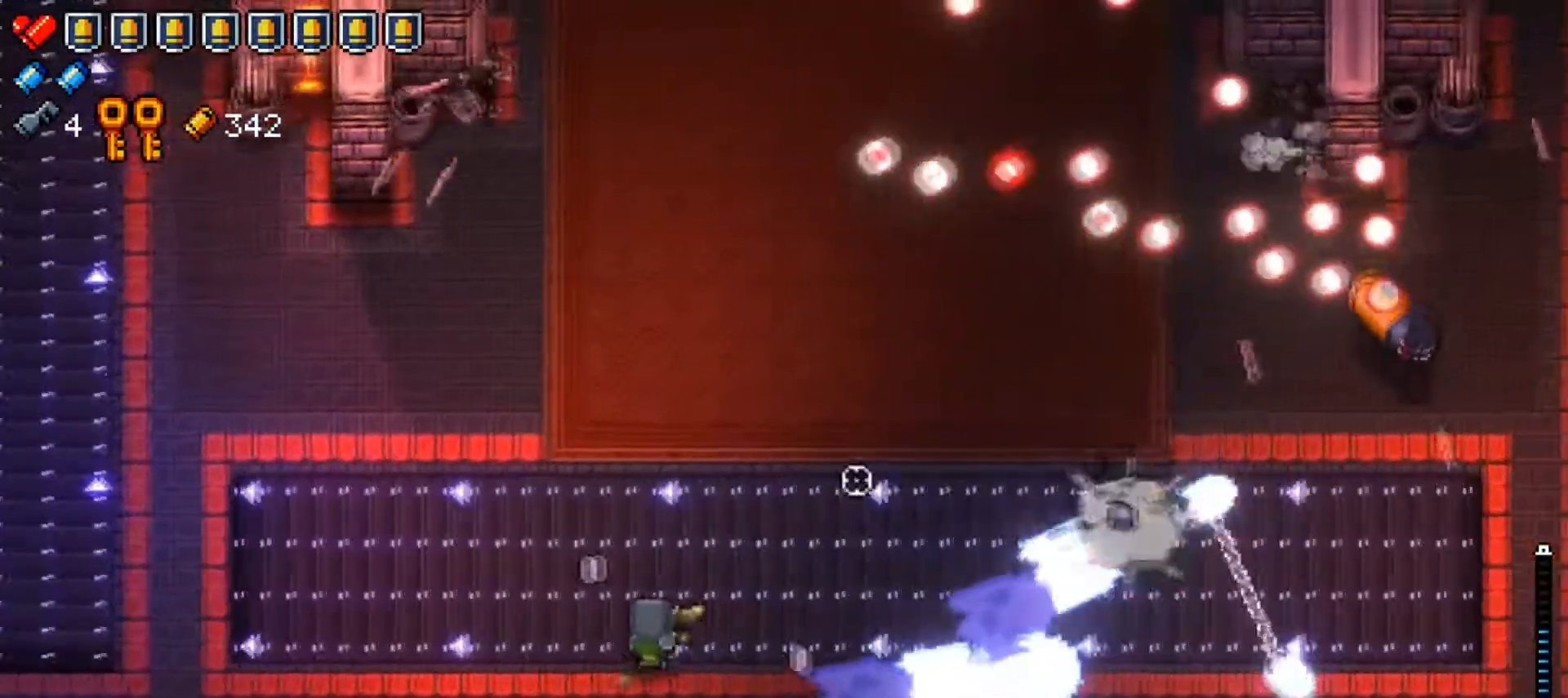
{"buttons": [], "left_stick": "up-left", "right_stick": "right", "events": [[67, "left_stick", "down-left"], [100, "R1", "down"], [300, "left_stick", "up-left"], [467, "R1", "up"]]}
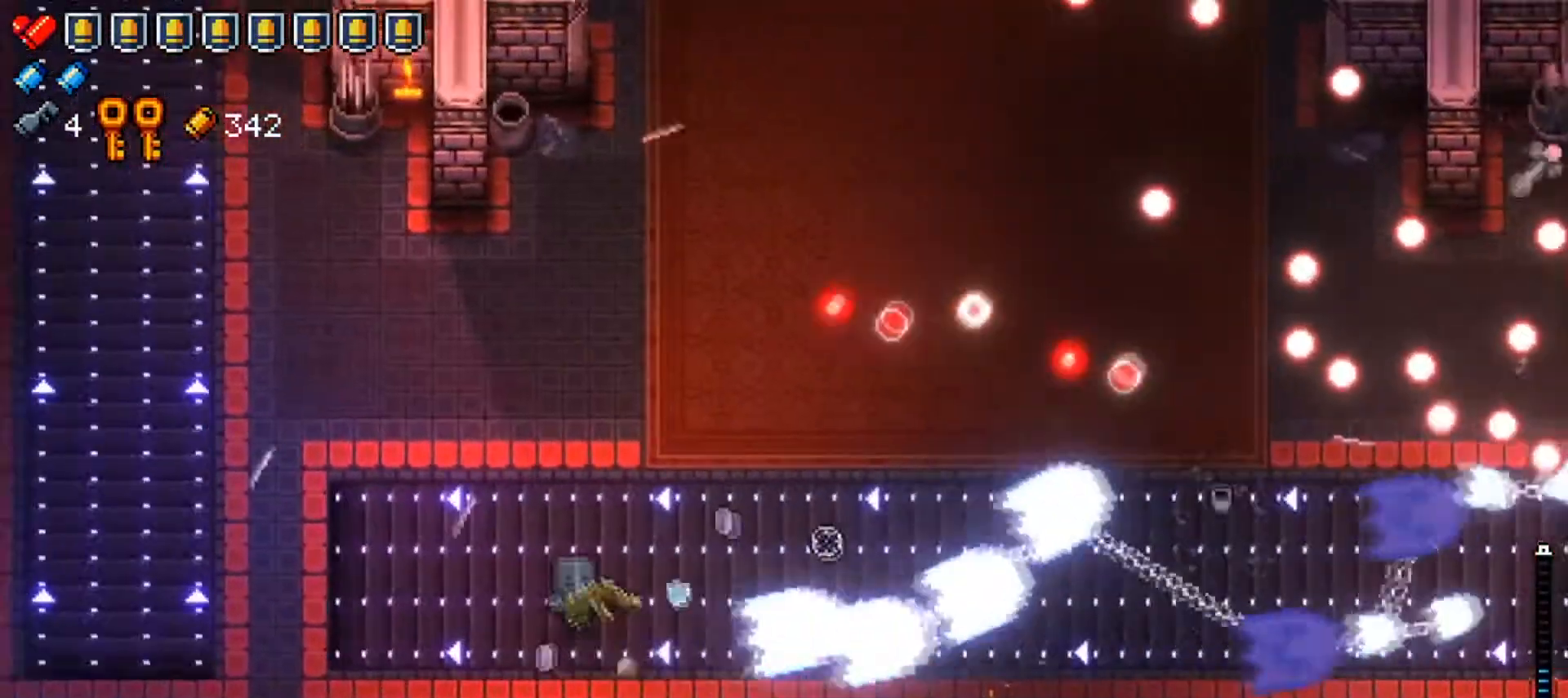
{"buttons": [], "left_stick": "up", "right_stick": "right", "events": [[367, "left_stick", "up"]]}
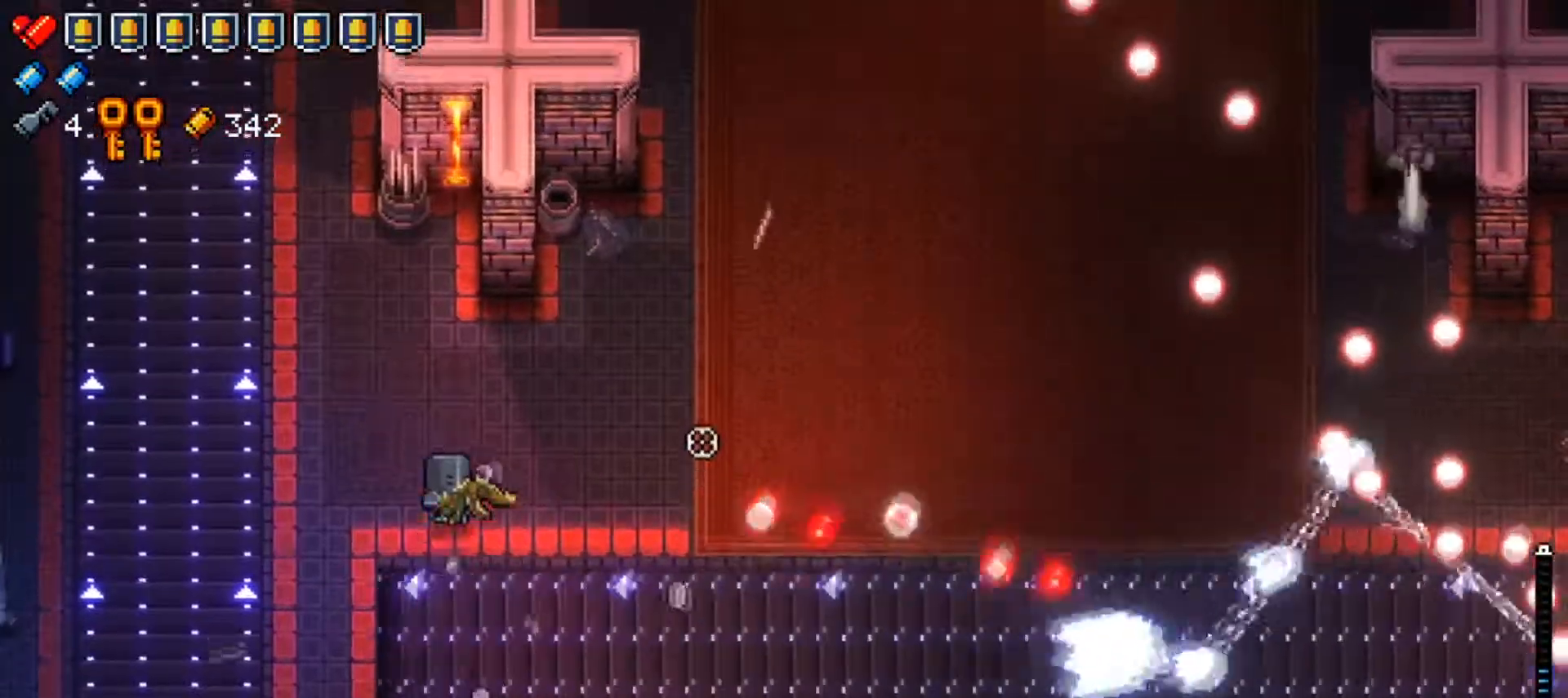
{"buttons": [], "left_stick": "right", "right_stick": "right", "events": [[284, "left_stick", "right"]]}
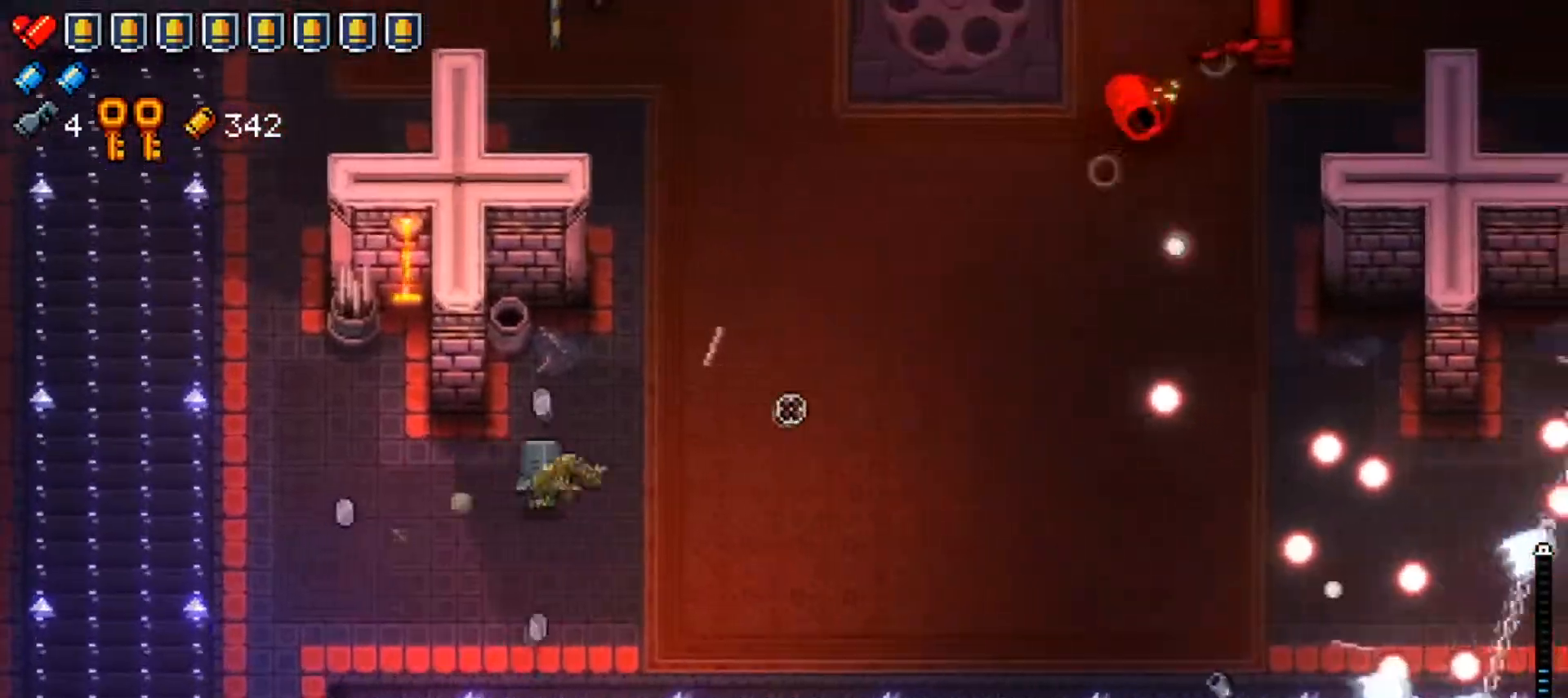
{"buttons": ["R1"], "left_stick": "right", "right_stick": "up-right", "events": [[100, "right_stick", "up-right"], [217, "R1", "down"]]}
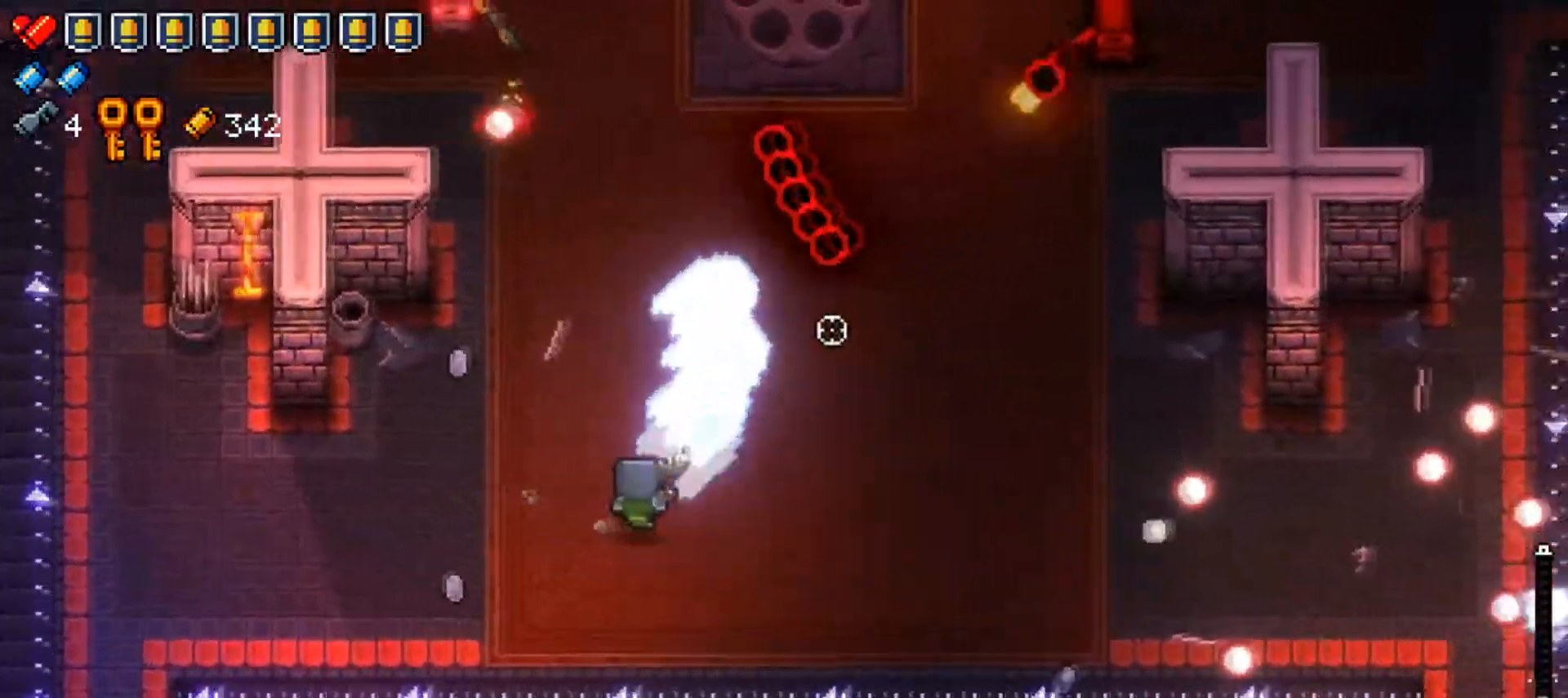
{"buttons": [], "left_stick": "right", "right_stick": "up-left", "events": [[300, "R1", "up"], [367, "right_stick", "center"], [501, "right_stick", "up-left"]]}
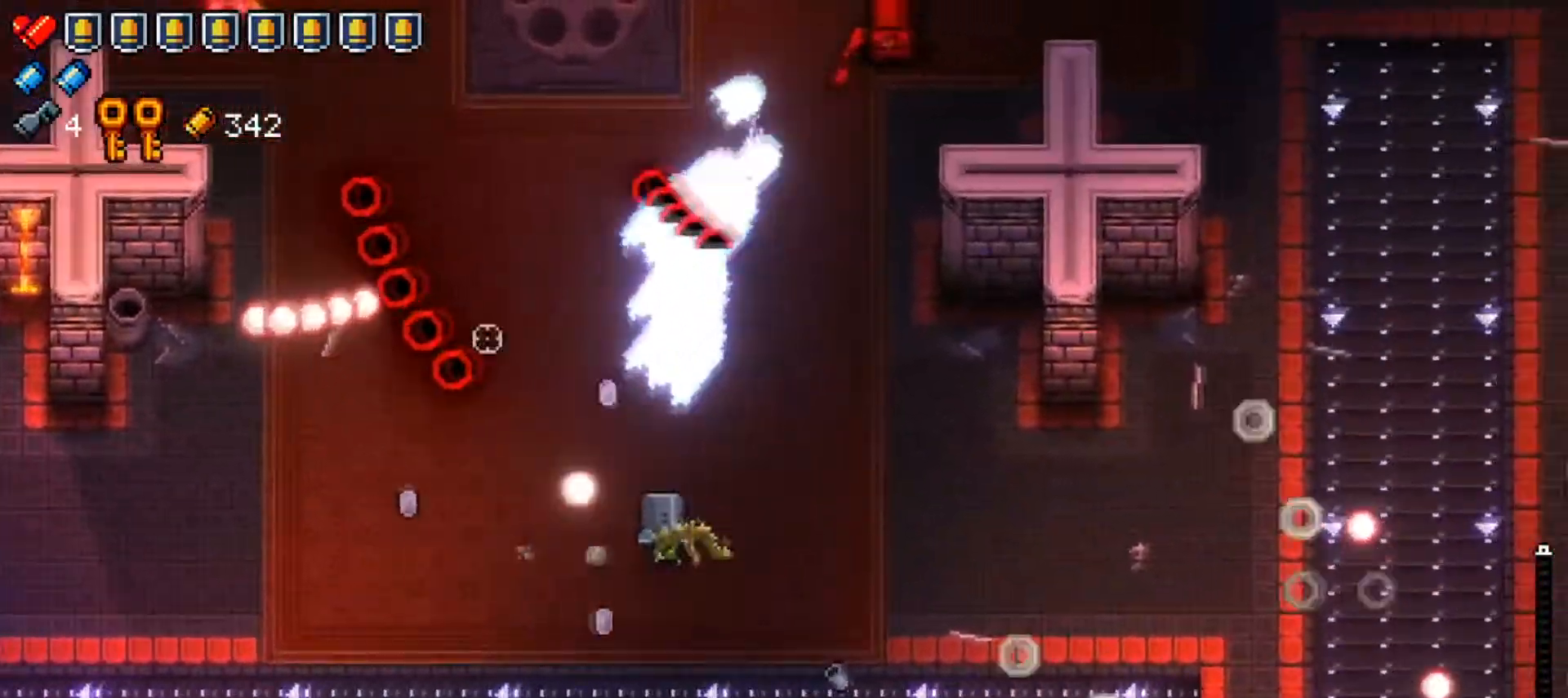
{"buttons": ["R1"], "left_stick": "right", "right_stick": "up-left", "events": [[250, "R1", "down"]]}
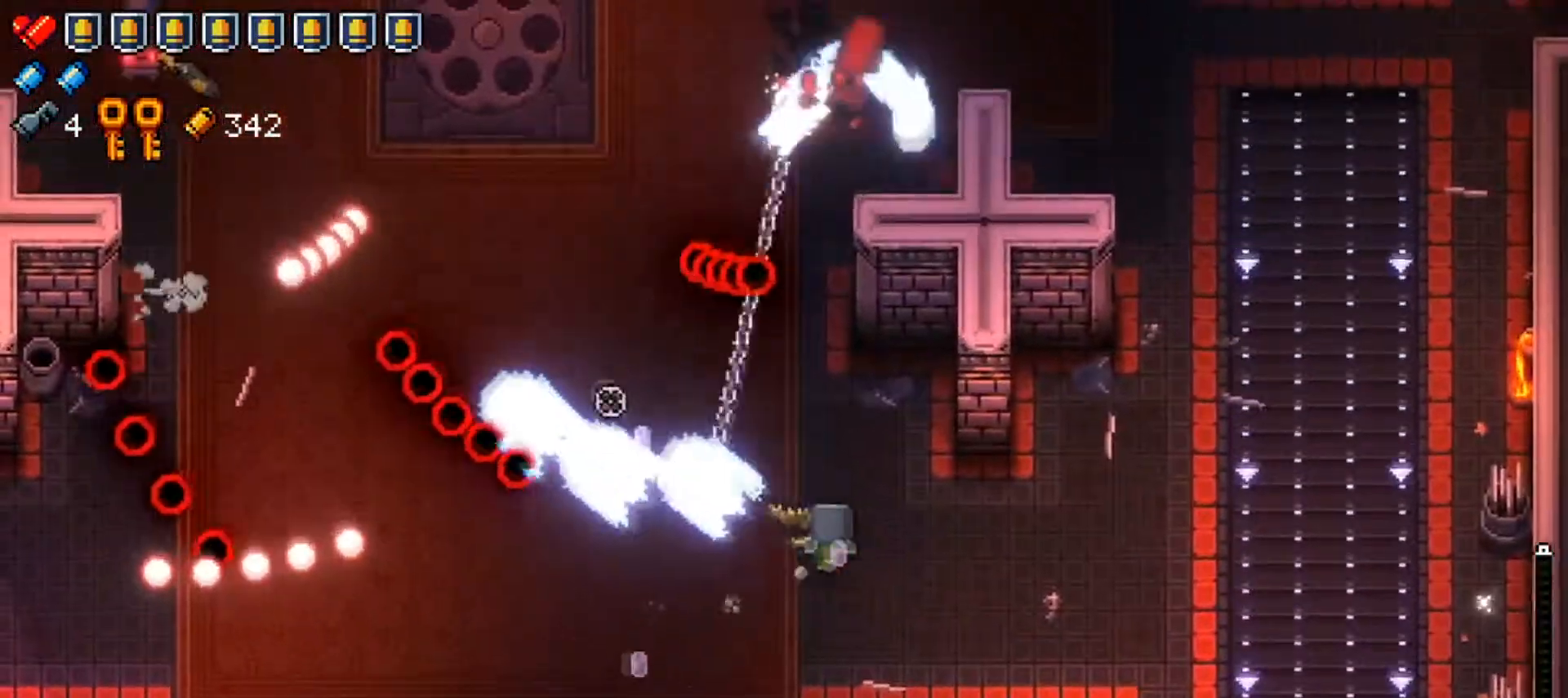
{"buttons": [], "left_stick": "up-right", "right_stick": "up", "events": [[100, "R1", "up"], [184, "right_stick", "center"], [484, "left_stick", "up-right"], [501, "right_stick", "up"]]}
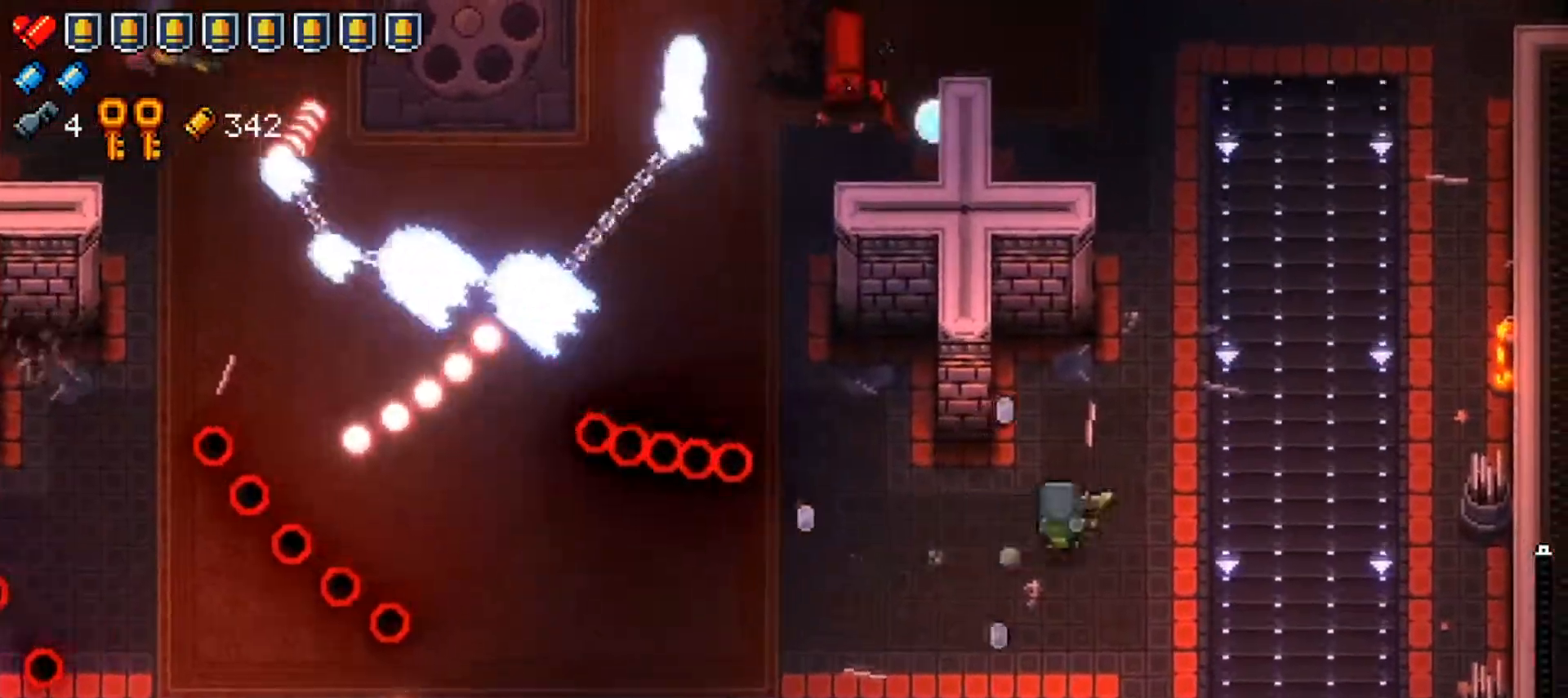
{"buttons": [], "left_stick": "up", "right_stick": "left", "events": [[267, "right_stick", "up-left"], [367, "right_stick", "left"], [417, "left_stick", "up"]]}
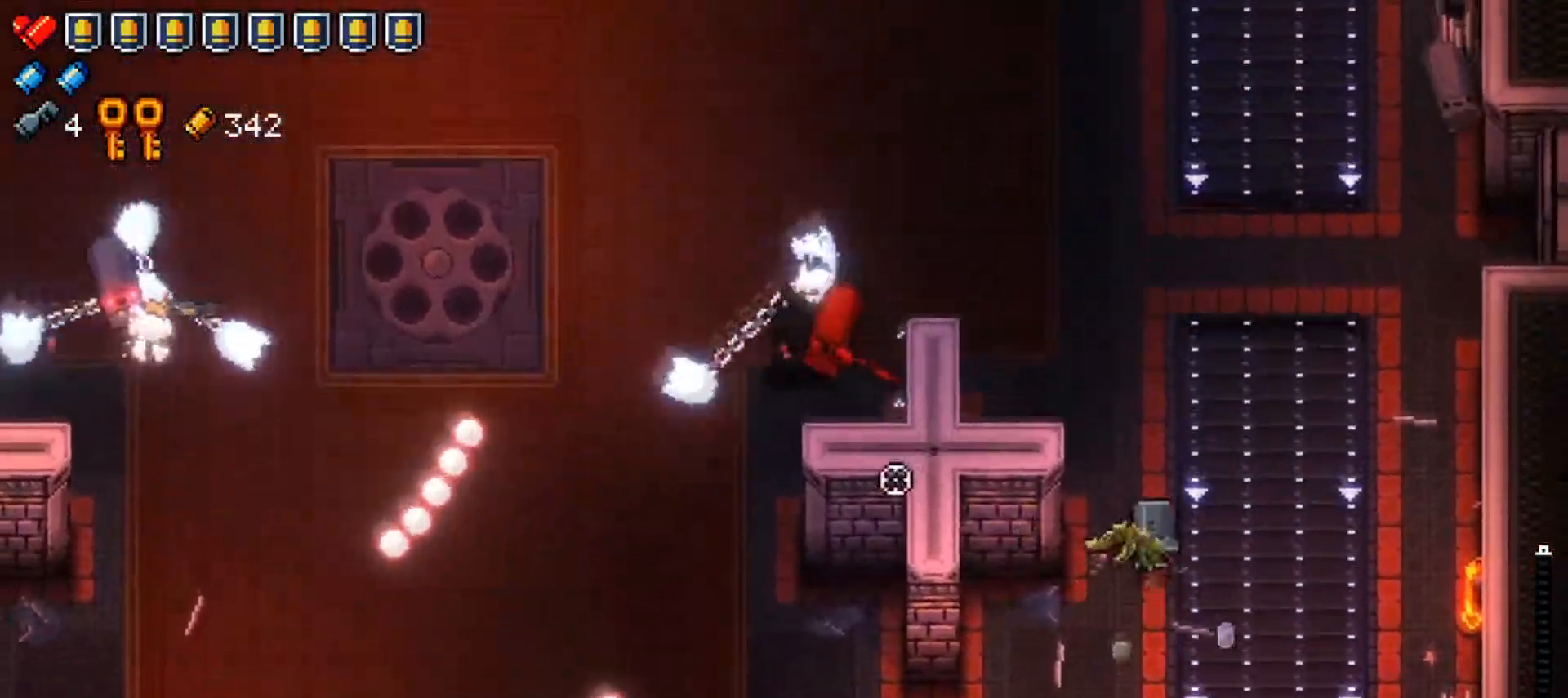
{"buttons": [], "left_stick": "up", "right_stick": "left", "events": []}
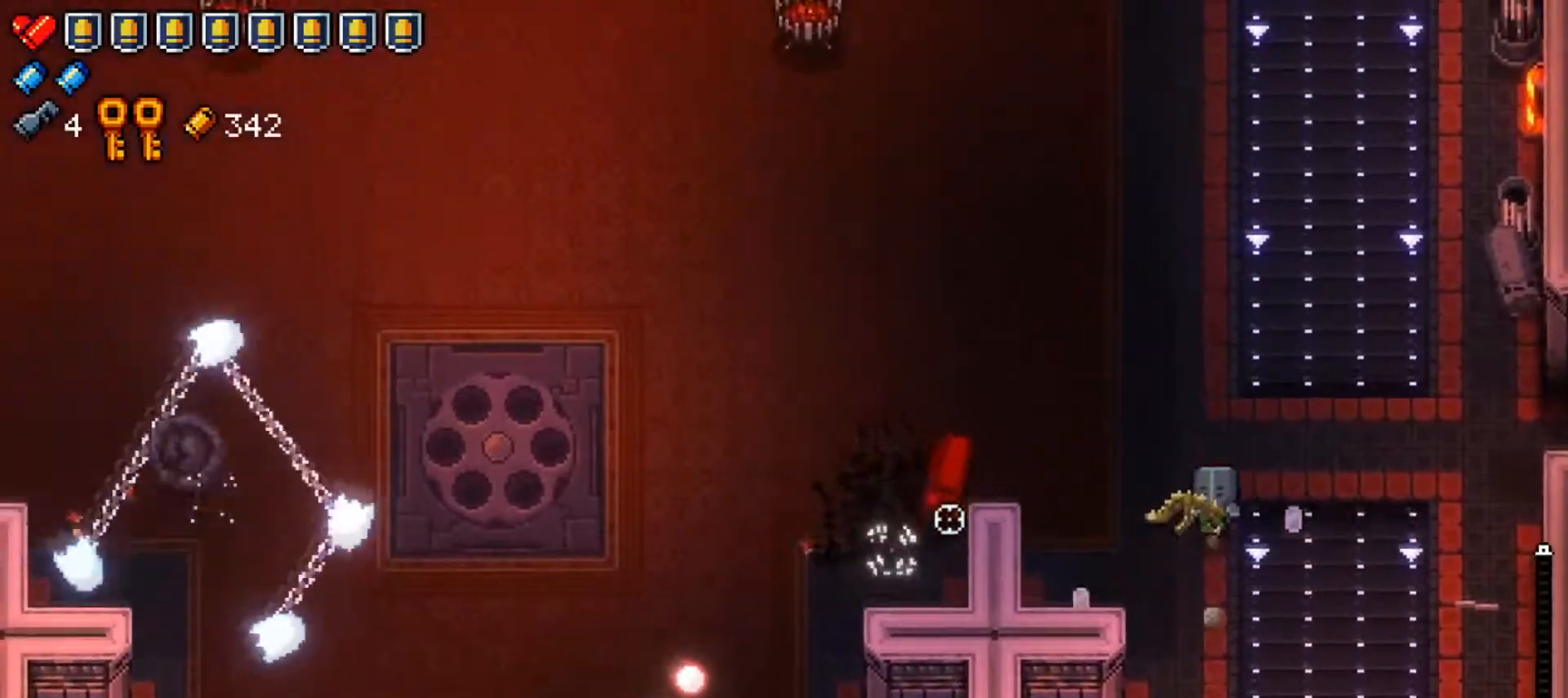
{"buttons": [], "left_stick": "down", "right_stick": "left", "events": [[83, "left_stick", "center"], [116, "R1", "down"], [250, "left_stick", "down"], [483, "R1", "up"]]}
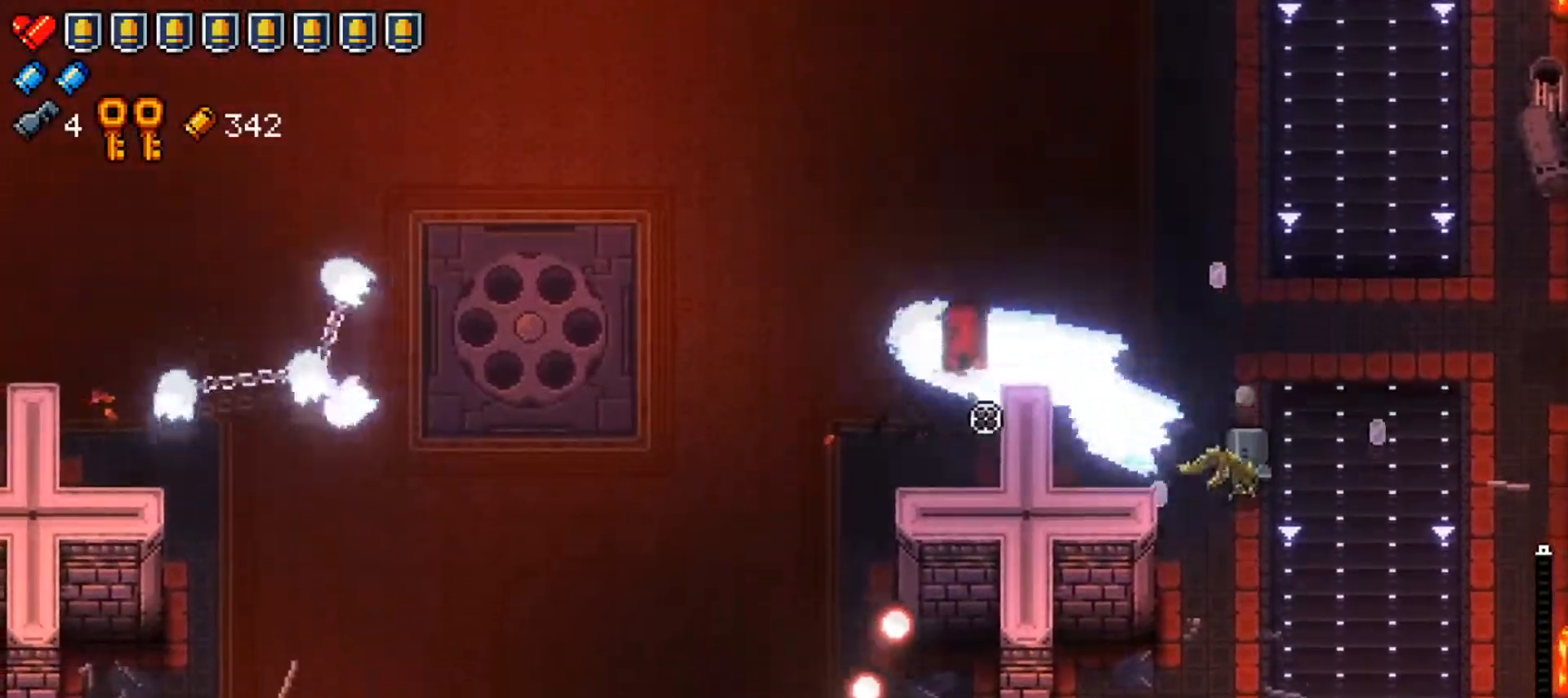
{"buttons": [], "left_stick": "center", "right_stick": "center", "events": [[117, "left_stick", "center"], [167, "left_stick", "up"], [200, "right_stick", "center"], [284, "left_stick", "center"]]}
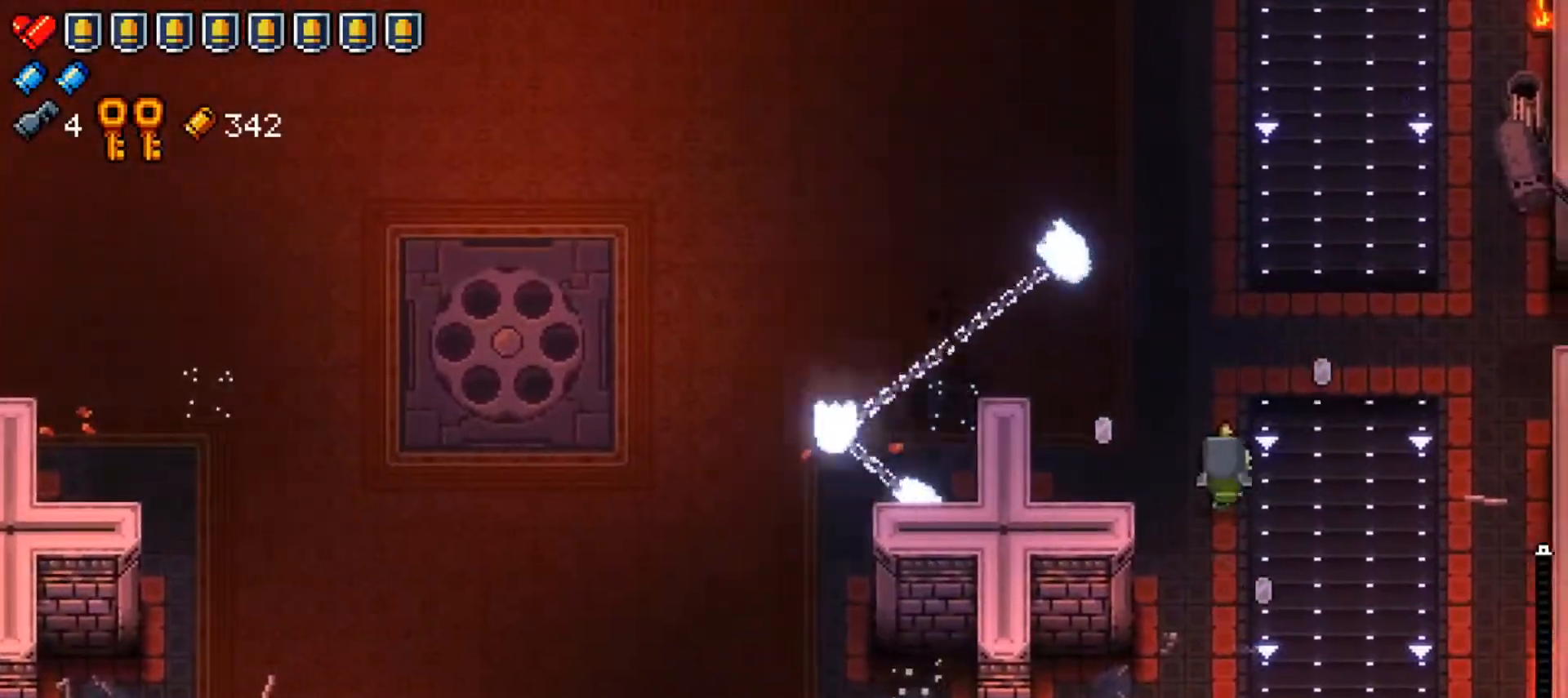
{"buttons": [], "left_stick": "center", "right_stick": "center", "events": [[16, "left_stick", "left"], [133, "left_stick", "down"], [200, "left_stick", "center"], [267, "X", "down"], [383, "X", "up"]]}
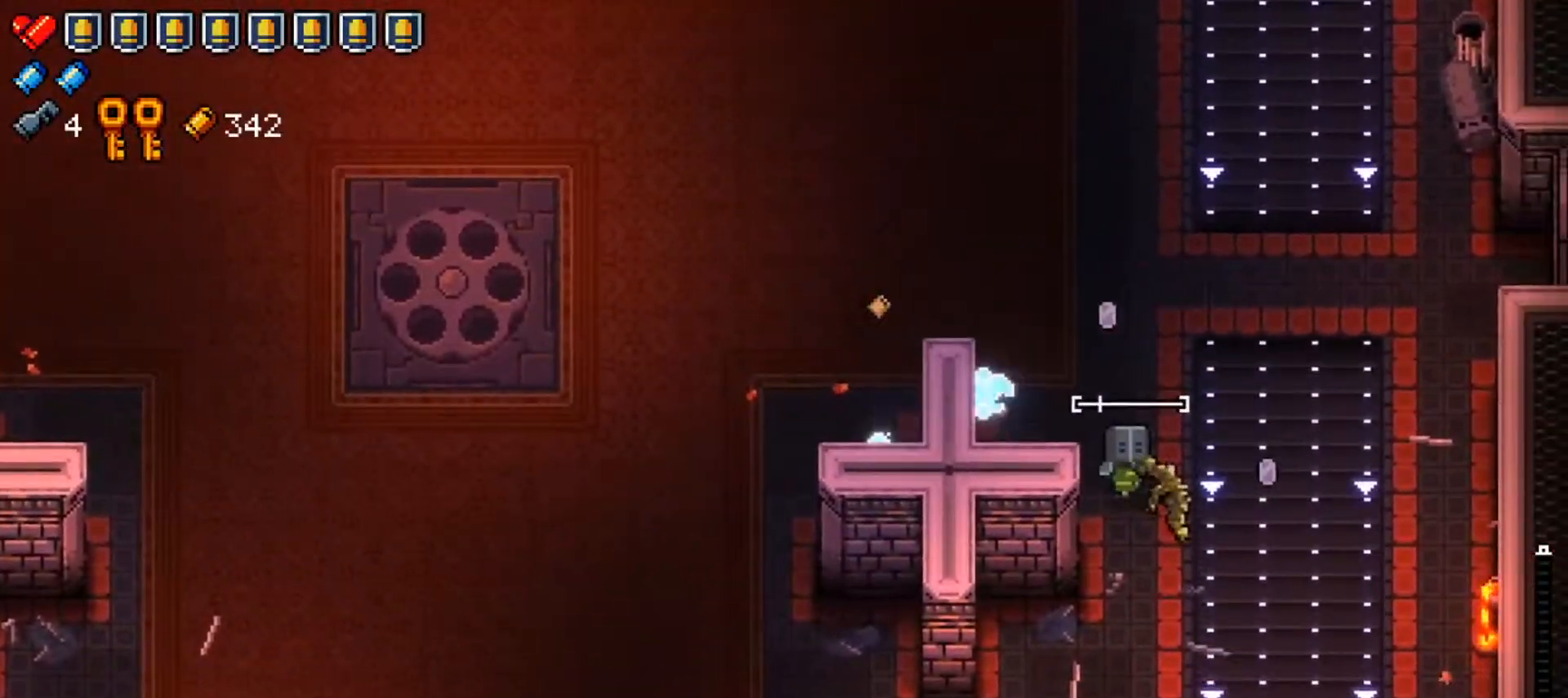
{"buttons": [], "left_stick": "down", "right_stick": "down-left", "events": [[84, "left_stick", "down-right"], [250, "left_stick", "center"], [351, "left_stick", "down"], [384, "right_stick", "down-left"]]}
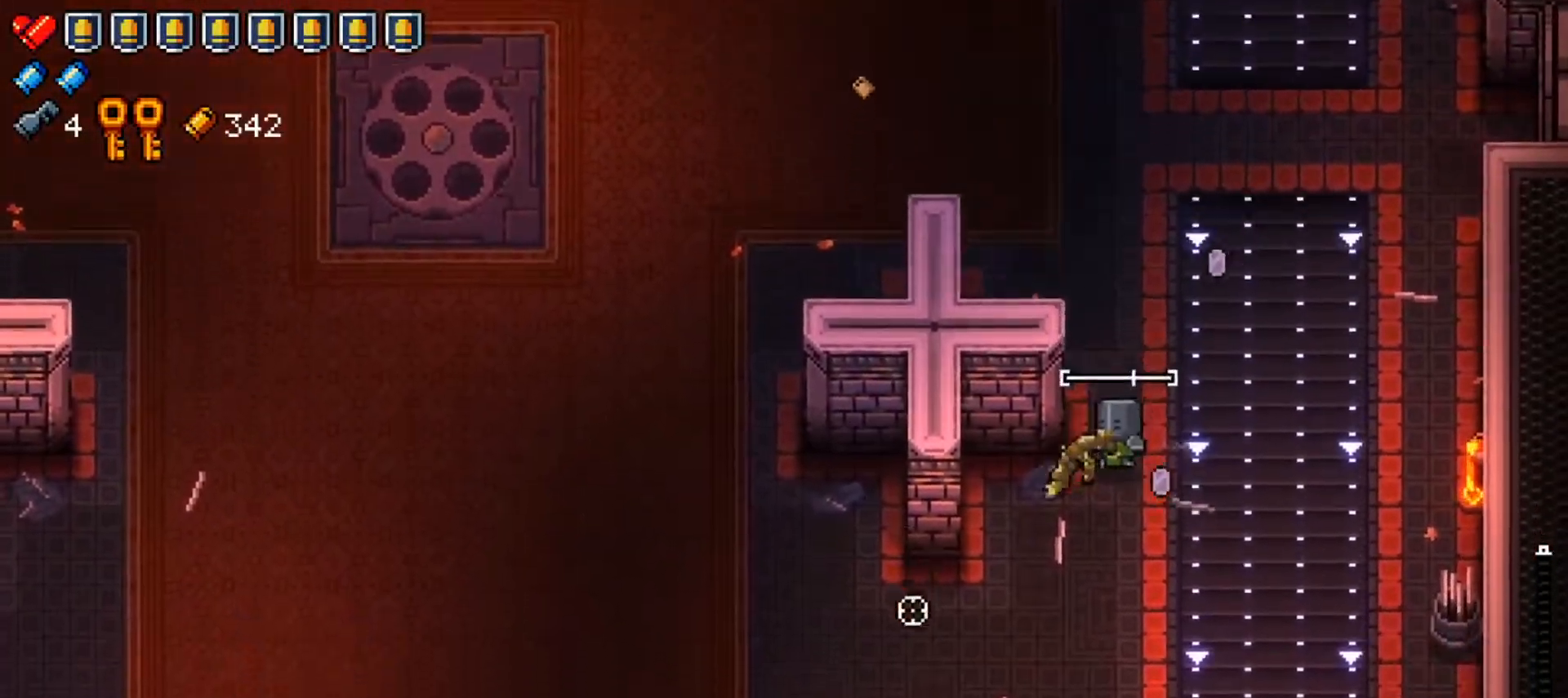
{"buttons": [], "left_stick": "down-left", "right_stick": "center", "events": [[33, "left_stick", "center"], [150, "left_stick", "down-left"], [183, "right_stick", "center"], [317, "left_stick", "down"], [383, "right_stick", "left"], [483, "left_stick", "down-left"], [483, "right_stick", "center"]]}
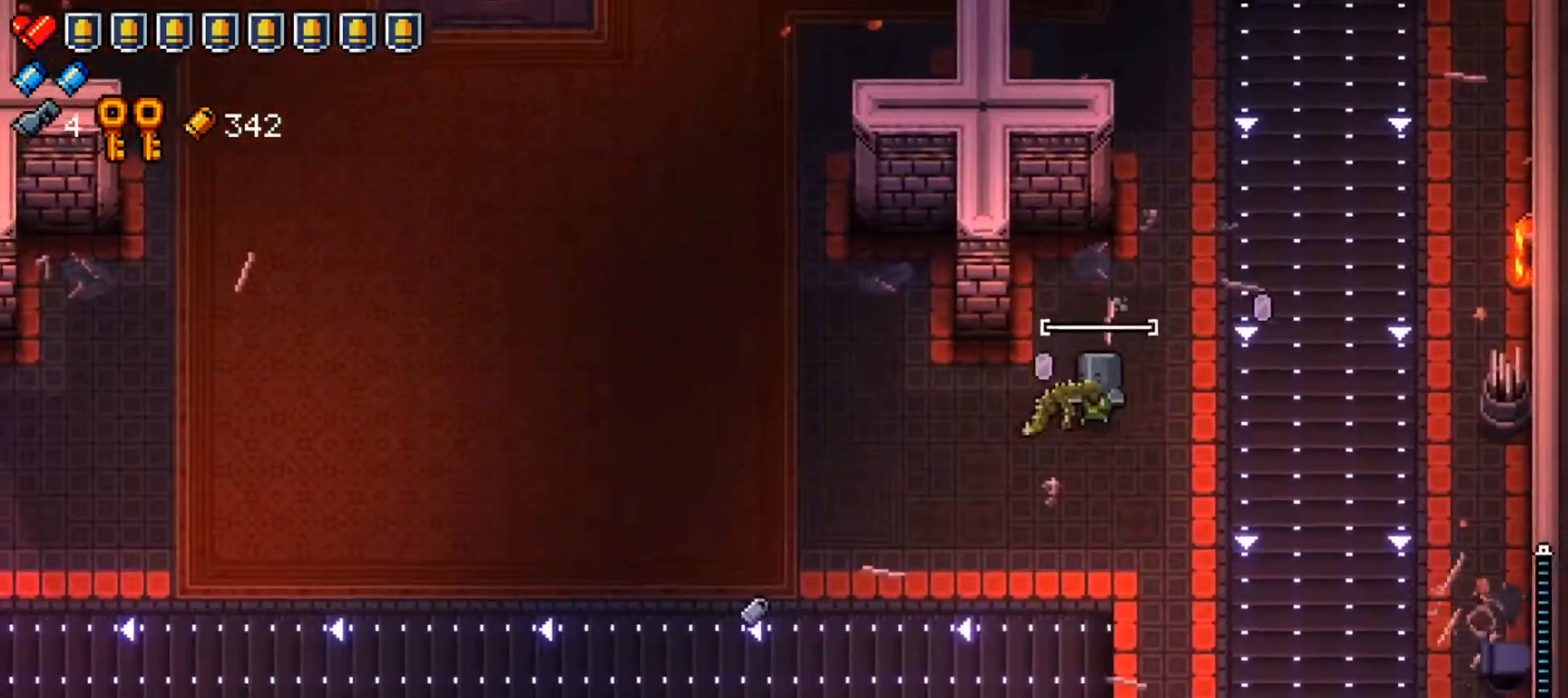
{"buttons": [], "left_stick": "down", "right_stick": "right", "events": [[34, "left_stick", "left"], [134, "left_stick", "up-left"], [167, "right_stick", "left"], [250, "right_stick", "center"], [300, "left_stick", "down"], [350, "right_stick", "right"]]}